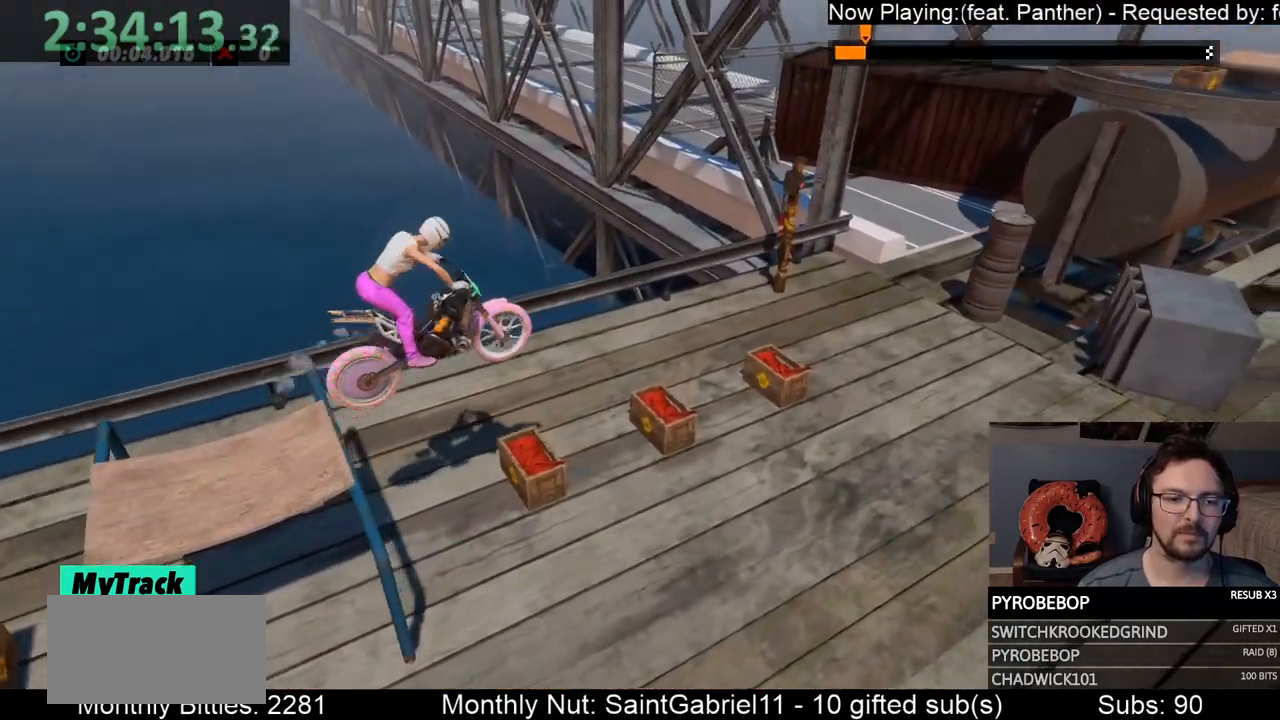
Gameplay with a controller (Xbox layout); each line is a JSON object with the inputs held at the frame after it. "events" lists button and stick changes between this image and that frame as [ms after this image, input, new state], when the widget could be followed in between. Not read: A B DPAD_DOWN DPAD_LEFT DPAD_RIGHT DPAD_UP L1 L3 R1 R3 SELECT START X Y right_stick.
{"buttons": [], "left_stick": "center", "events": [[200, "left_stick", "center"]]}
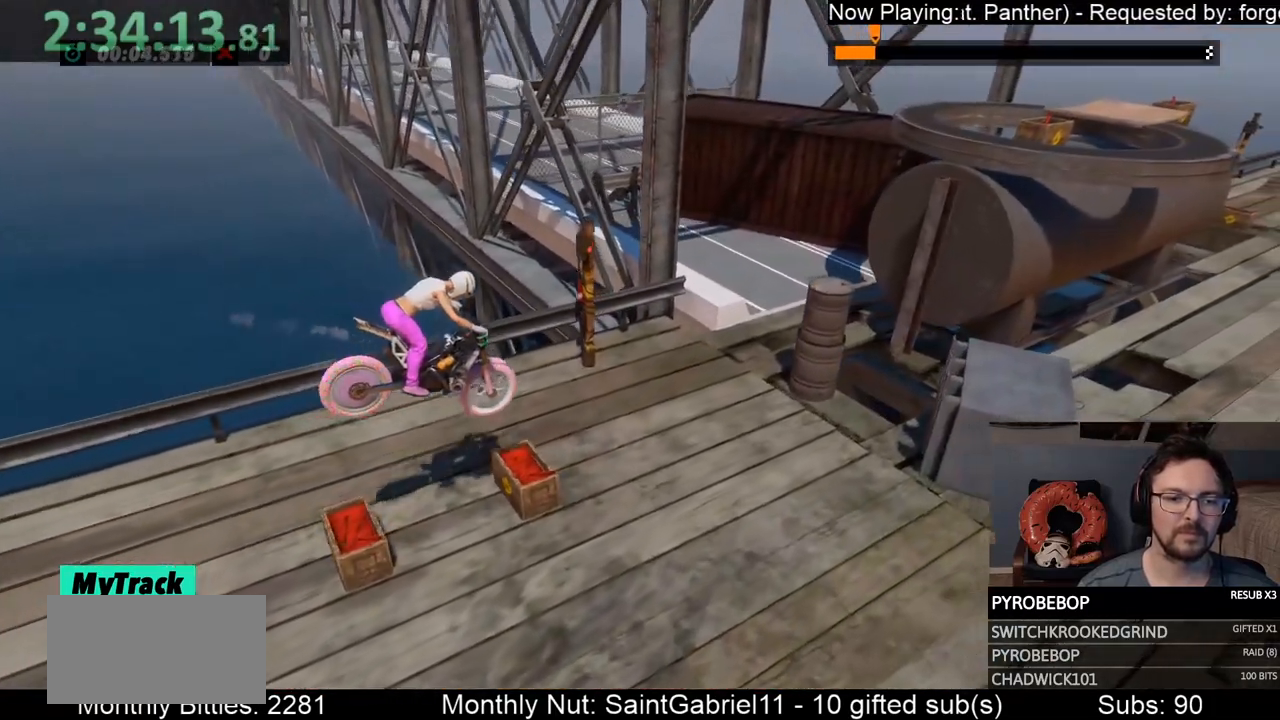
{"buttons": ["L2"], "left_stick": "left", "events": [[50, "left_stick", "left"], [233, "L2", "down"]]}
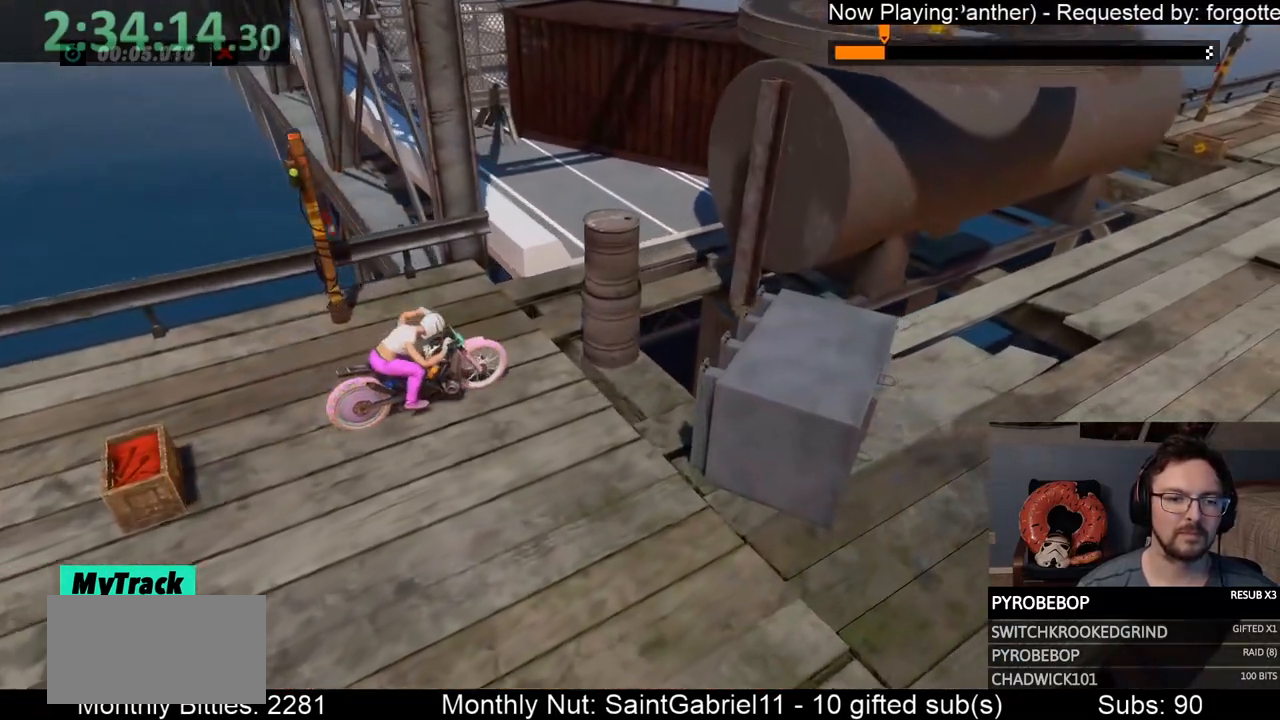
{"buttons": ["L2"], "left_stick": "center", "events": [[333, "left_stick", "center"]]}
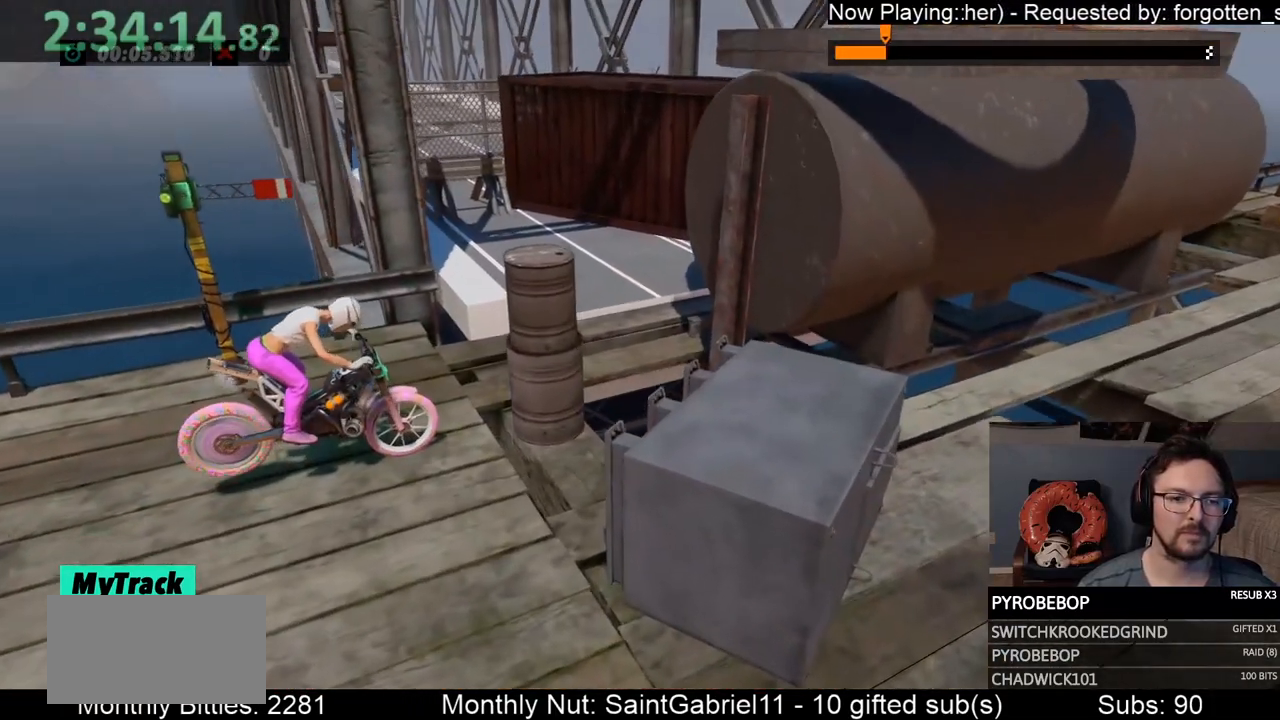
{"buttons": ["L2"], "left_stick": "center", "events": []}
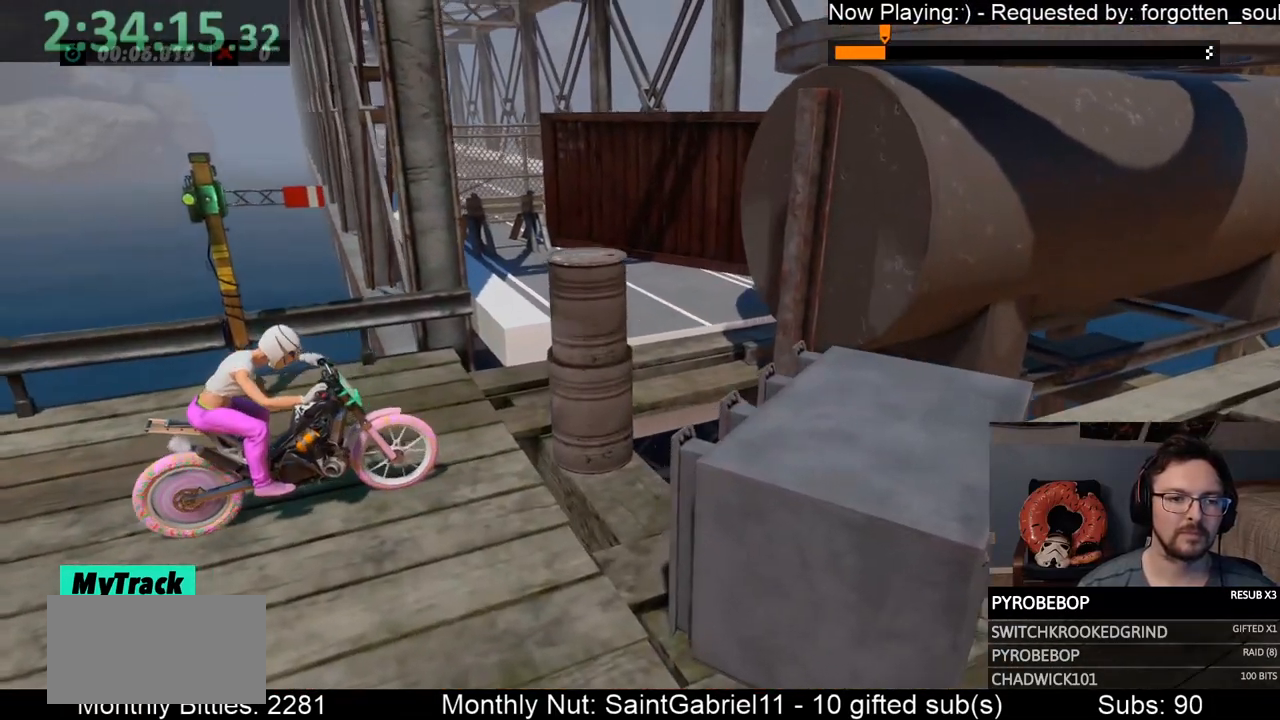
{"buttons": ["R2"], "left_stick": "left", "events": [[133, "L2", "up"], [183, "R2", "down"], [233, "left_stick", "left"]]}
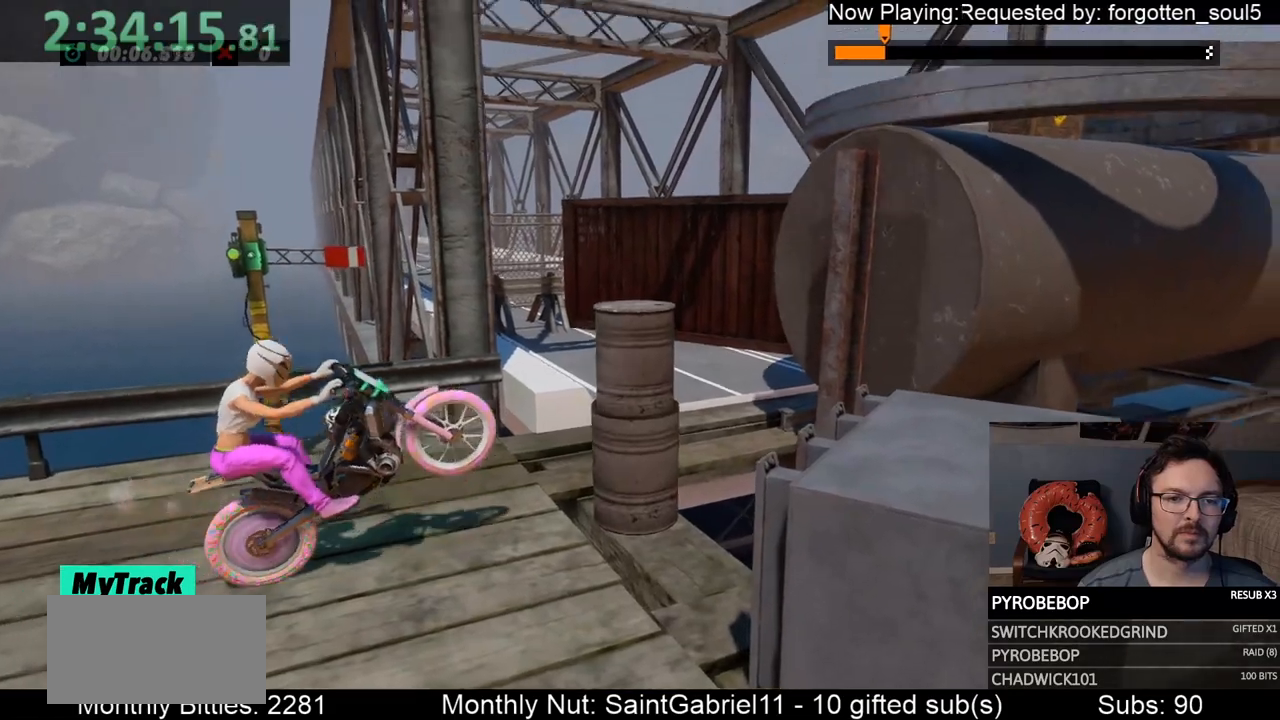
{"buttons": ["R2"], "left_stick": "right", "events": [[50, "left_stick", "right"], [183, "left_stick", "center"], [400, "left_stick", "right"]]}
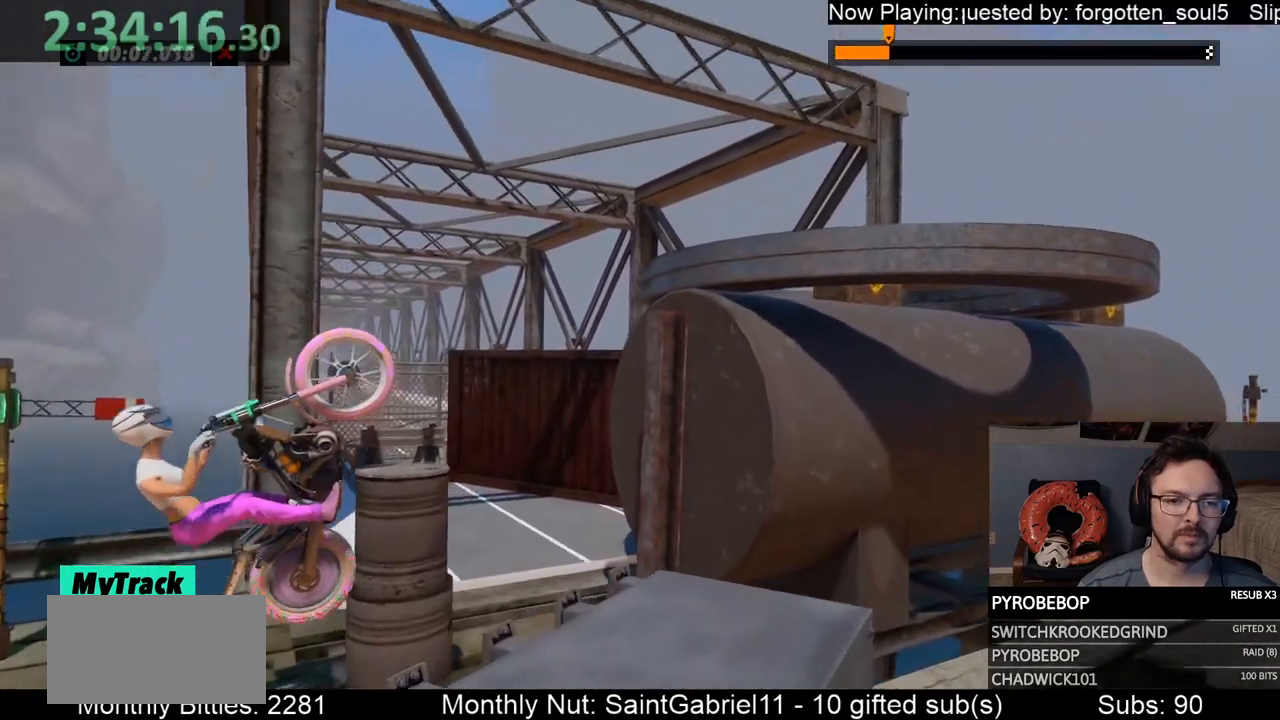
{"buttons": ["L2", "R2"], "left_stick": "right", "events": [[83, "R2", "up"], [150, "L2", "down"], [150, "R2", "down"], [217, "L2", "up"], [300, "L2", "down"], [333, "L2", "up"], [400, "L2", "down"], [450, "L2", "up"], [500, "L2", "down"]]}
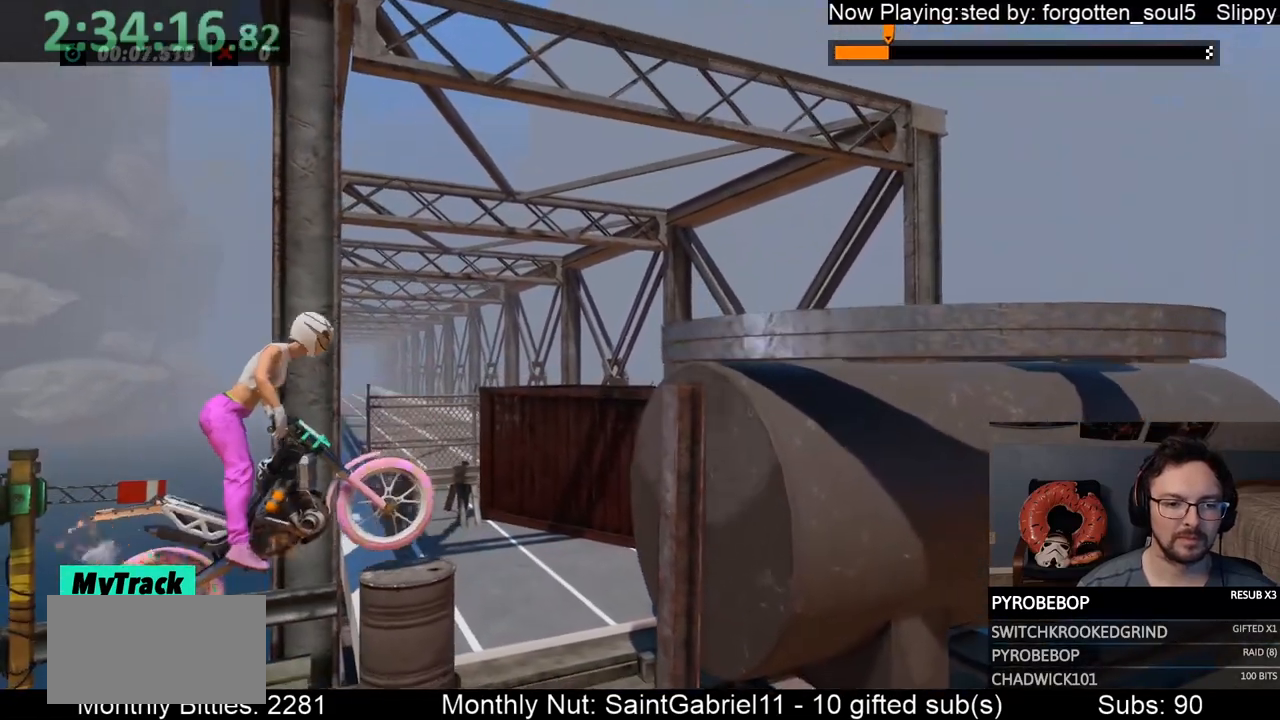
{"buttons": ["L2", "R2"], "left_stick": "right", "events": [[300, "L2", "up"], [350, "L2", "down"]]}
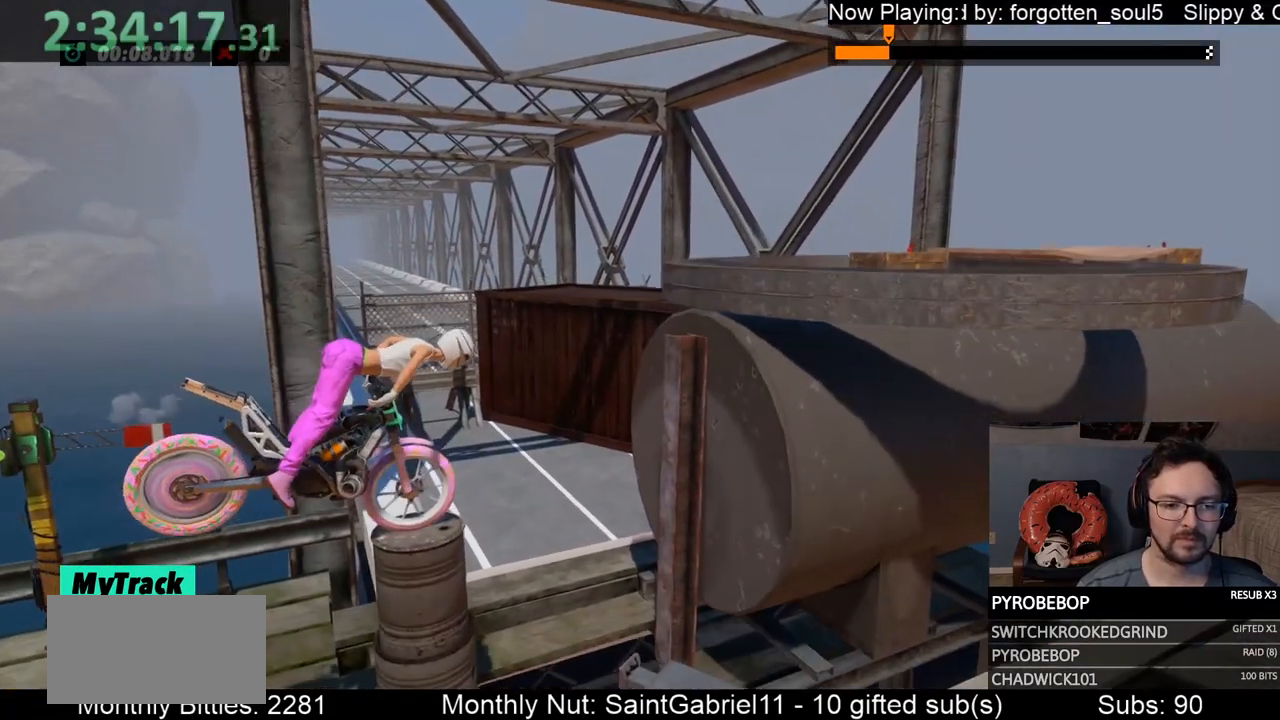
{"buttons": ["R2"], "left_stick": "left", "events": [[33, "left_stick", "left"], [83, "L2", "up"], [83, "R2", "up"], [350, "R2", "down"]]}
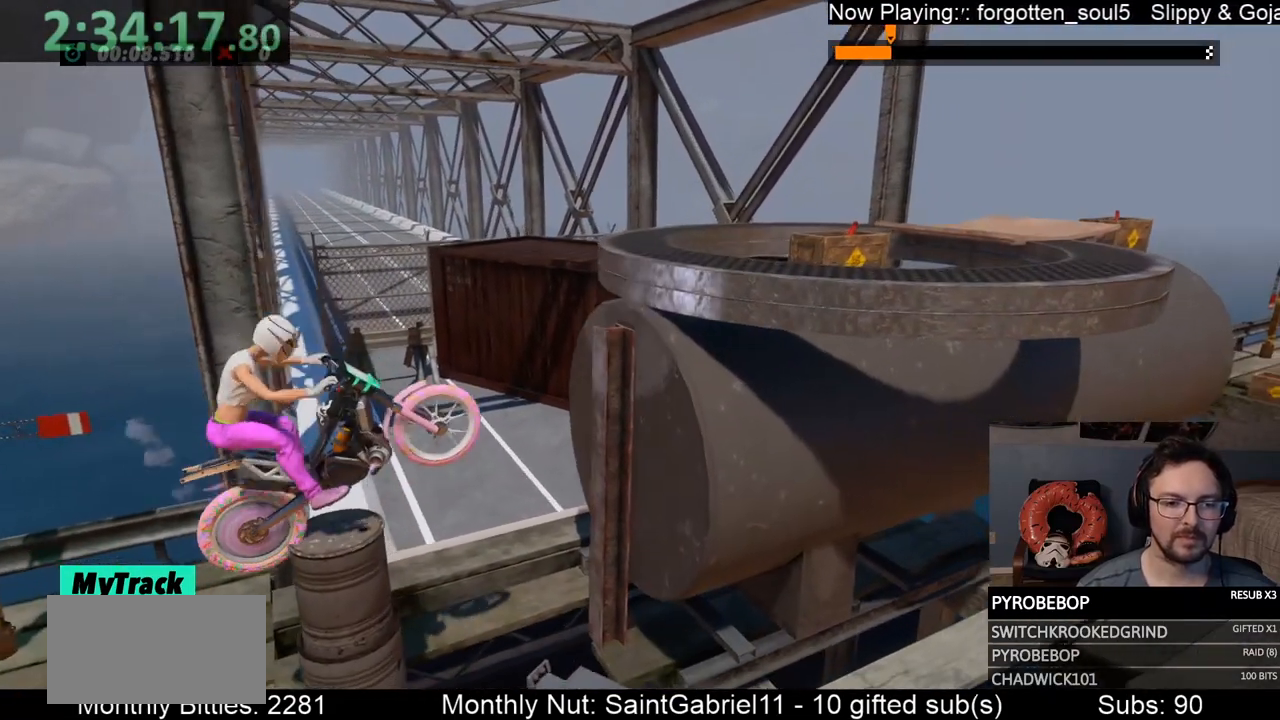
{"buttons": ["R2"], "left_stick": "right", "events": [[100, "left_stick", "right"], [217, "left_stick", "left"], [300, "R2", "up"], [417, "left_stick", "right"], [483, "R2", "down"]]}
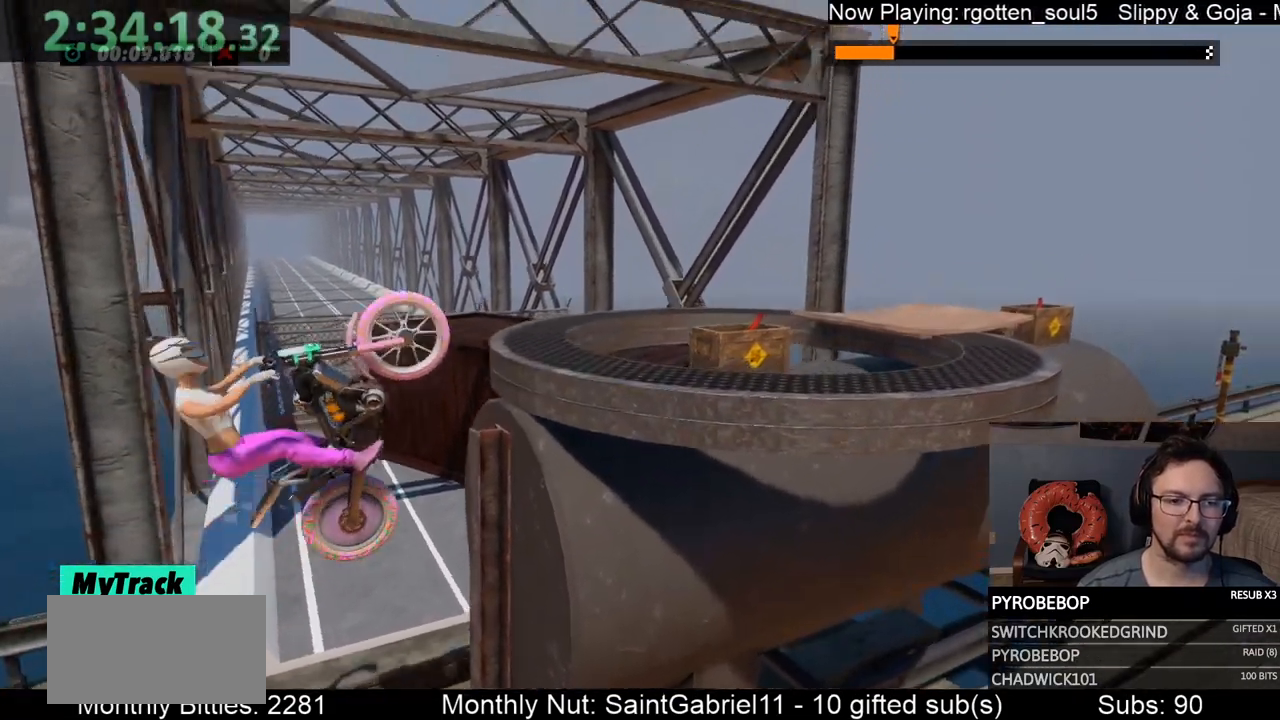
{"buttons": ["L2", "R2"], "left_stick": "right", "events": [[67, "left_stick", "center"], [133, "left_stick", "right"], [500, "L2", "down"]]}
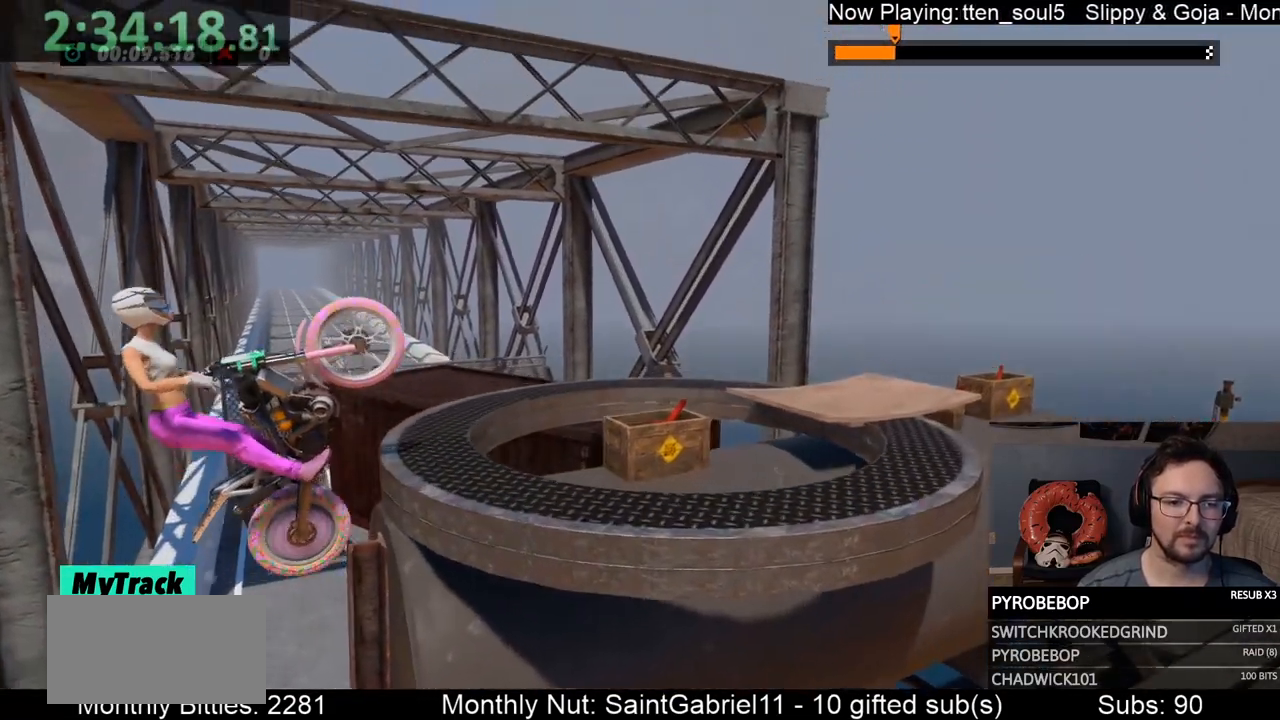
{"buttons": ["L2", "R2"], "left_stick": "center", "events": [[50, "L2", "up"], [117, "L2", "down"], [150, "L2", "up"], [217, "L2", "down"], [267, "L2", "up"], [317, "L2", "down"], [367, "L2", "up"], [417, "L2", "down"], [417, "left_stick", "center"]]}
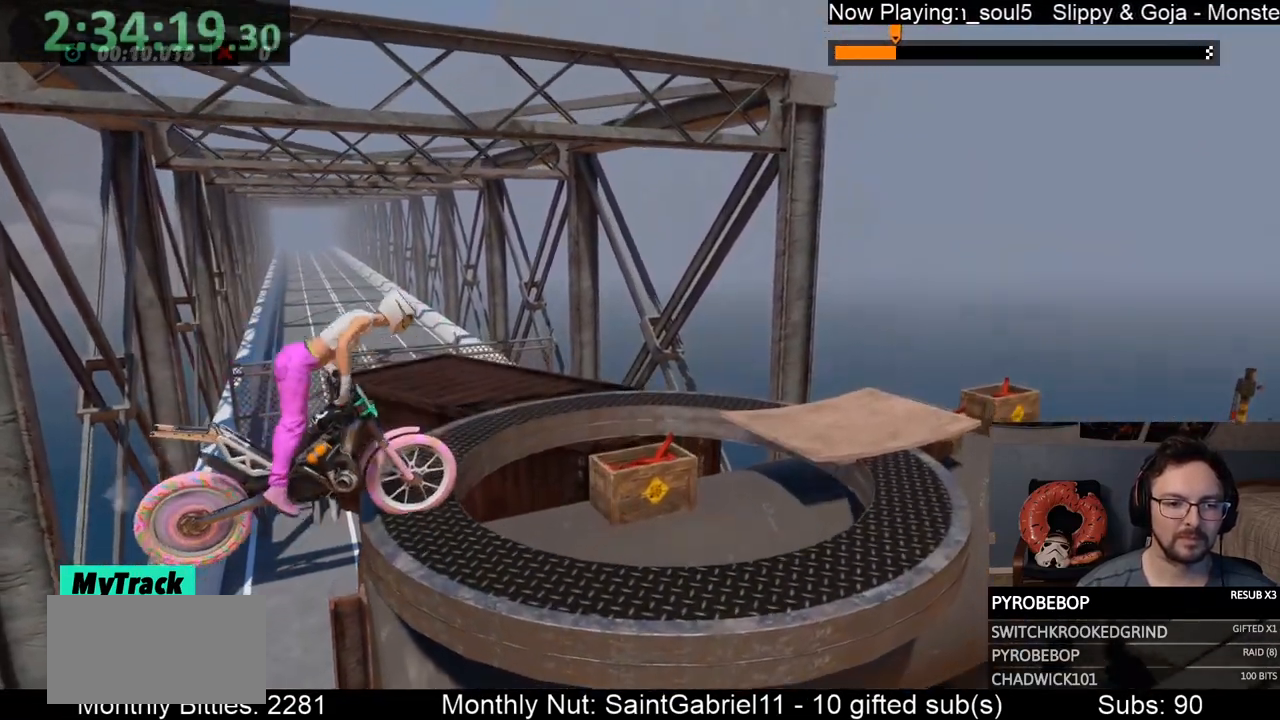
{"buttons": [], "left_stick": "left", "events": [[250, "left_stick", "right"], [333, "R2", "up"], [333, "left_stick", "left"], [350, "L2", "up"]]}
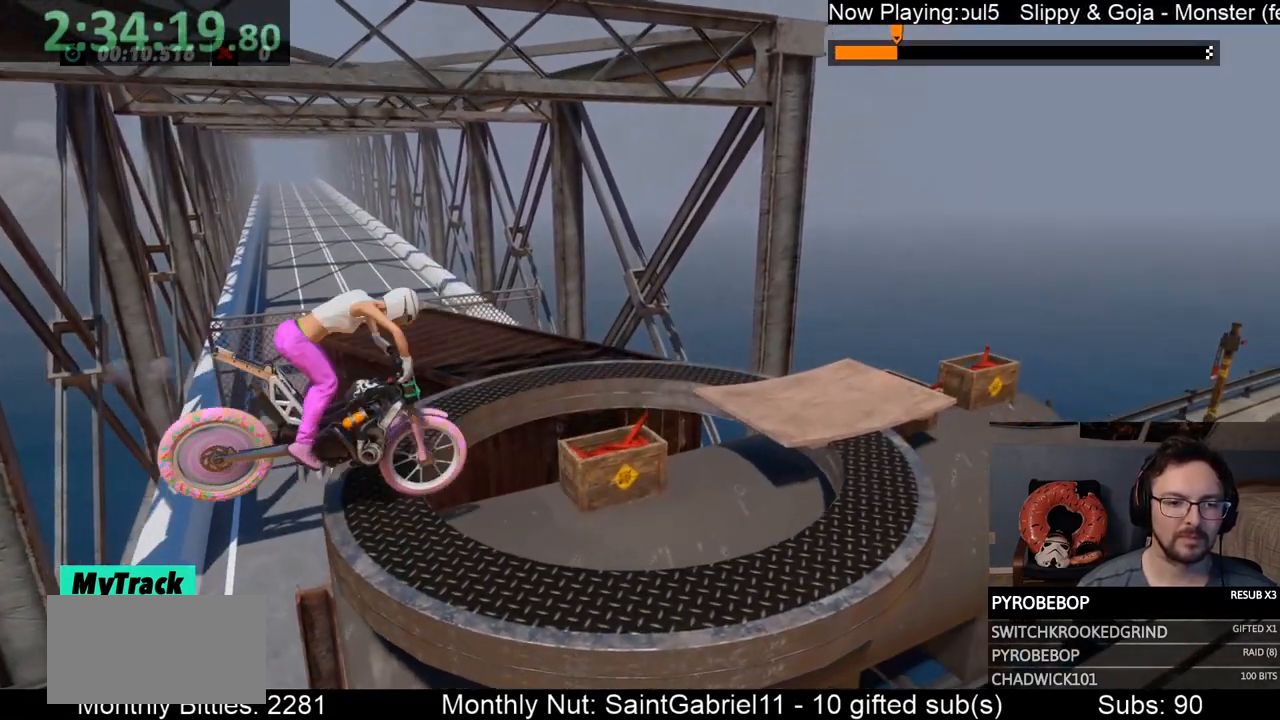
{"buttons": ["R2"], "left_stick": "right", "events": [[50, "left_stick", "center"], [217, "R2", "down"], [367, "left_stick", "right"]]}
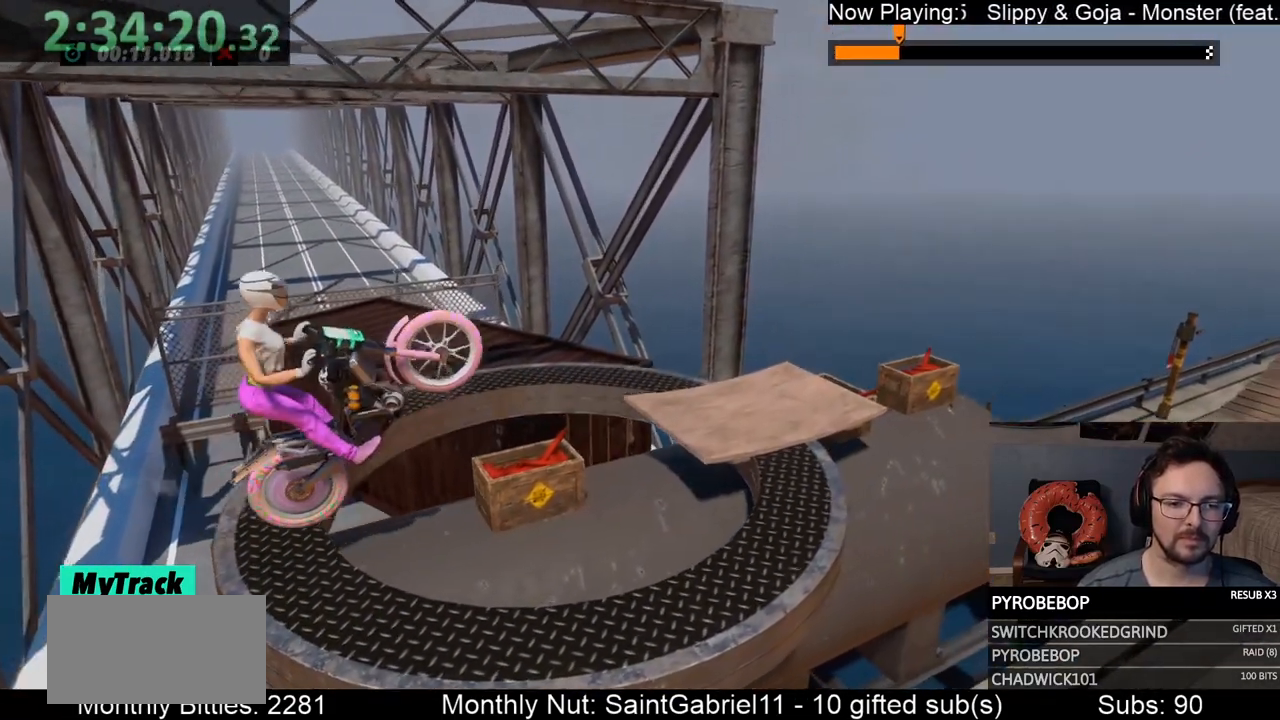
{"buttons": [], "left_stick": "right", "events": [[33, "left_stick", "left"], [83, "R2", "up"], [250, "left_stick", "center"], [333, "left_stick", "right"]]}
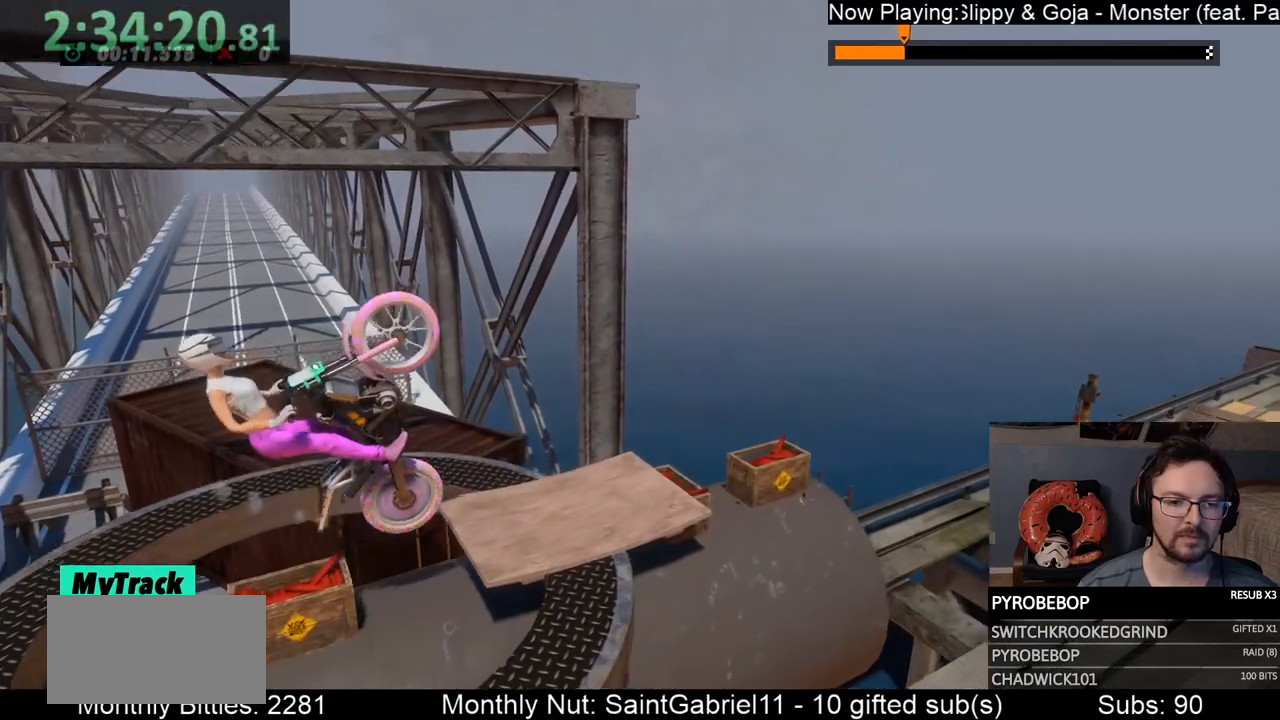
{"buttons": [], "left_stick": "left", "events": [[83, "L2", "down"], [83, "left_stick", "center"], [150, "left_stick", "left"], [400, "R2", "down"], [467, "L2", "up"], [500, "R2", "up"]]}
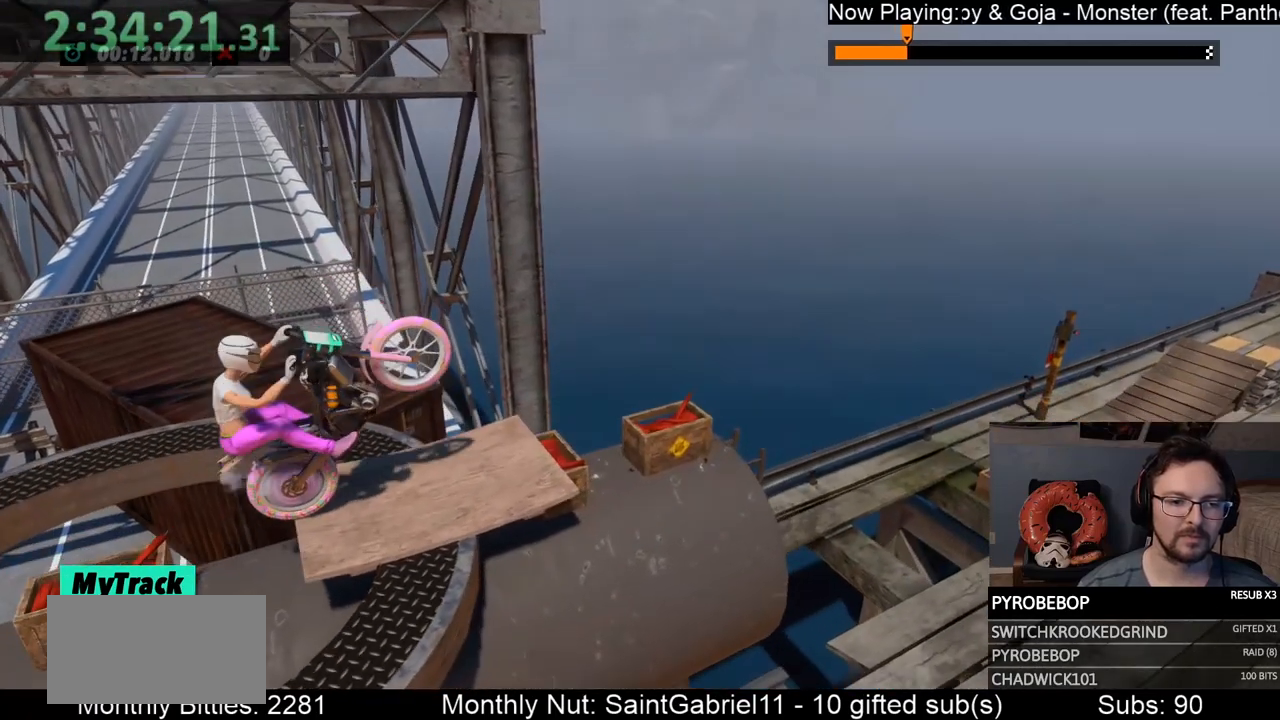
{"buttons": [], "left_stick": "center", "events": [[183, "L2", "down"], [367, "L2", "up"], [400, "left_stick", "center"]]}
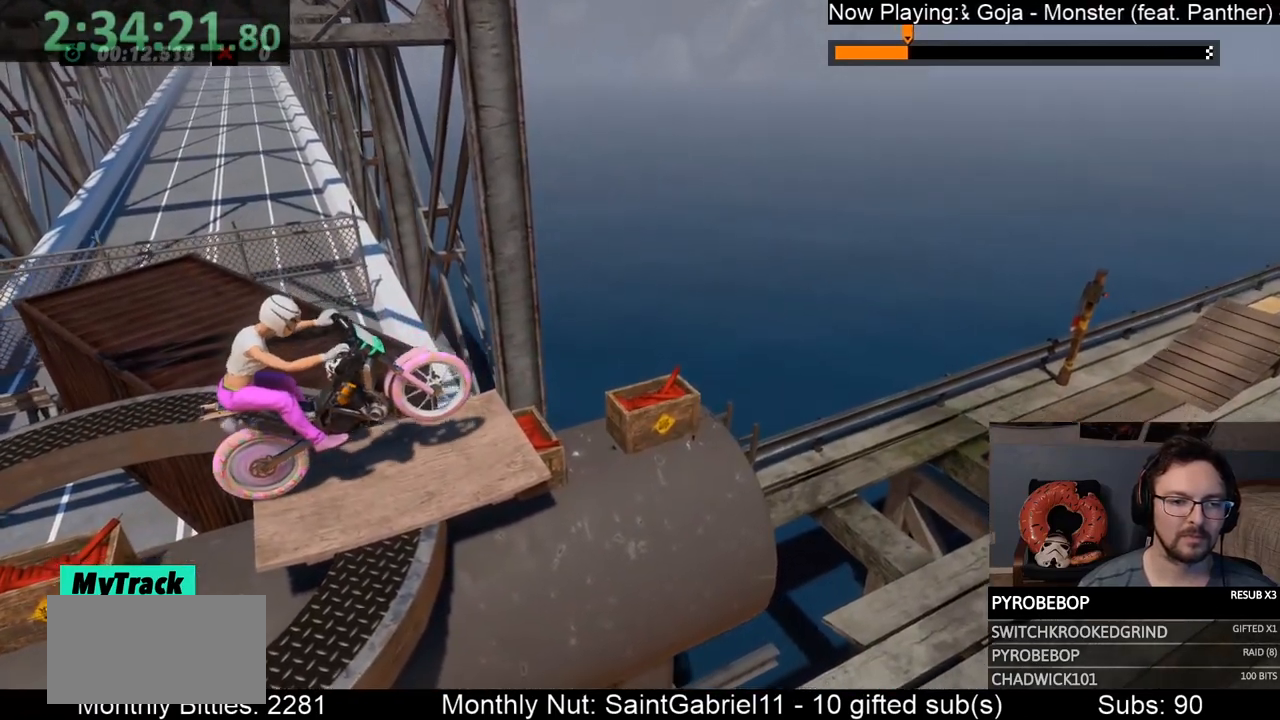
{"buttons": ["R2"], "left_stick": "center", "events": [[33, "R2", "down"], [150, "left_stick", "left"], [367, "left_stick", "right"], [483, "left_stick", "center"]]}
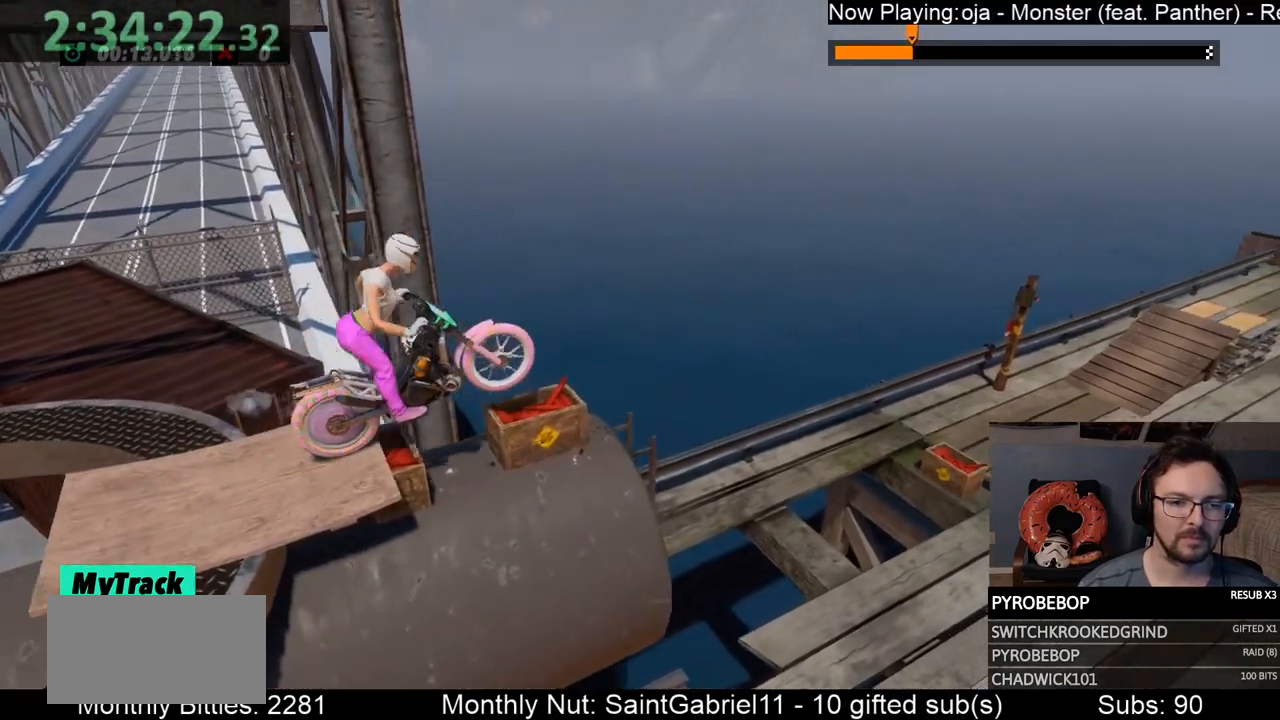
{"buttons": [], "left_stick": "left", "events": [[17, "left_stick", "left"], [100, "R2", "up"], [283, "left_stick", "center"], [383, "left_stick", "left"]]}
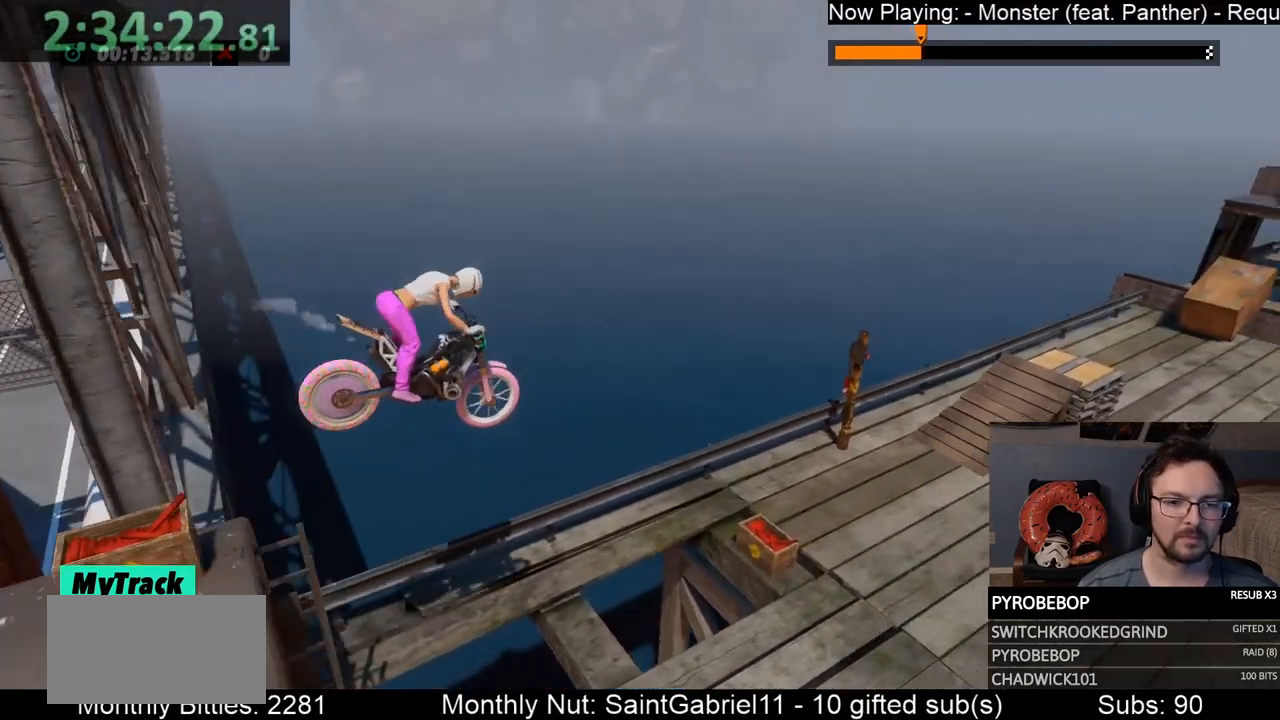
{"buttons": ["R2"], "left_stick": "right", "events": [[367, "left_stick", "center"], [383, "R2", "down"], [417, "left_stick", "right"], [433, "L2", "down"], [483, "L2", "up"]]}
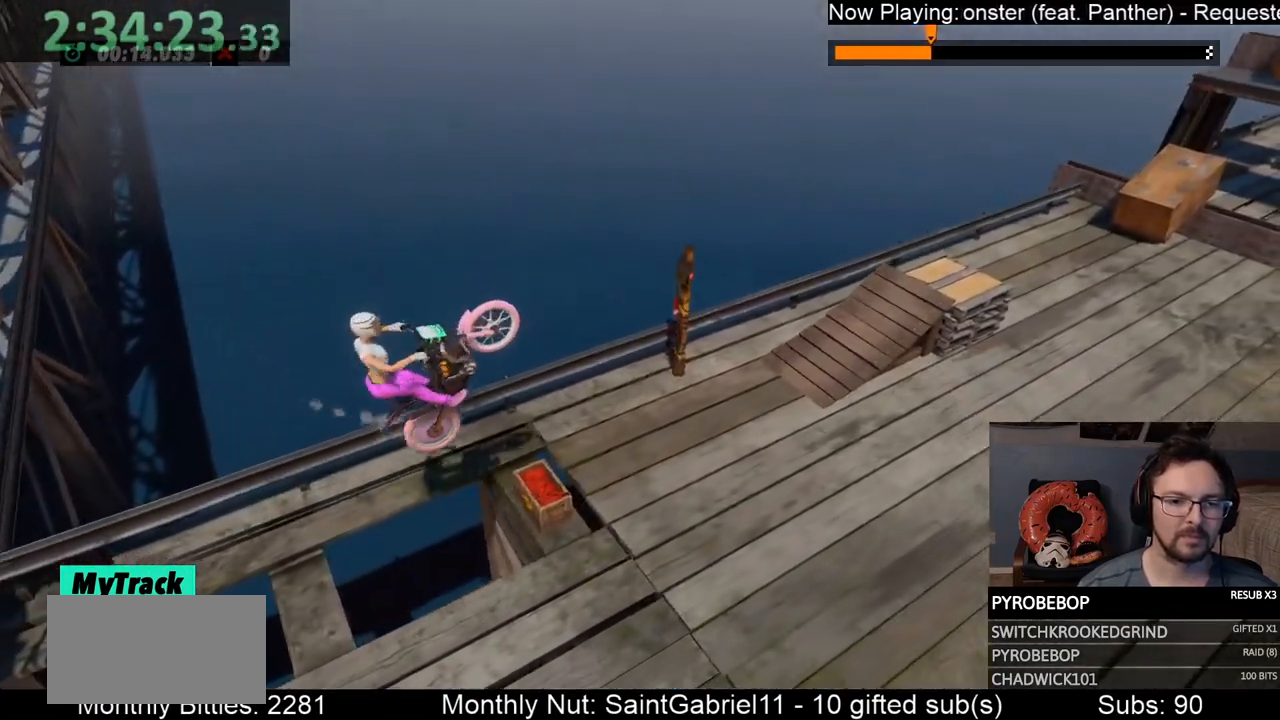
{"buttons": ["L2"], "left_stick": "left", "events": [[50, "L2", "down"], [117, "L2", "up"], [150, "L2", "down"], [250, "R2", "up"], [367, "left_stick", "left"]]}
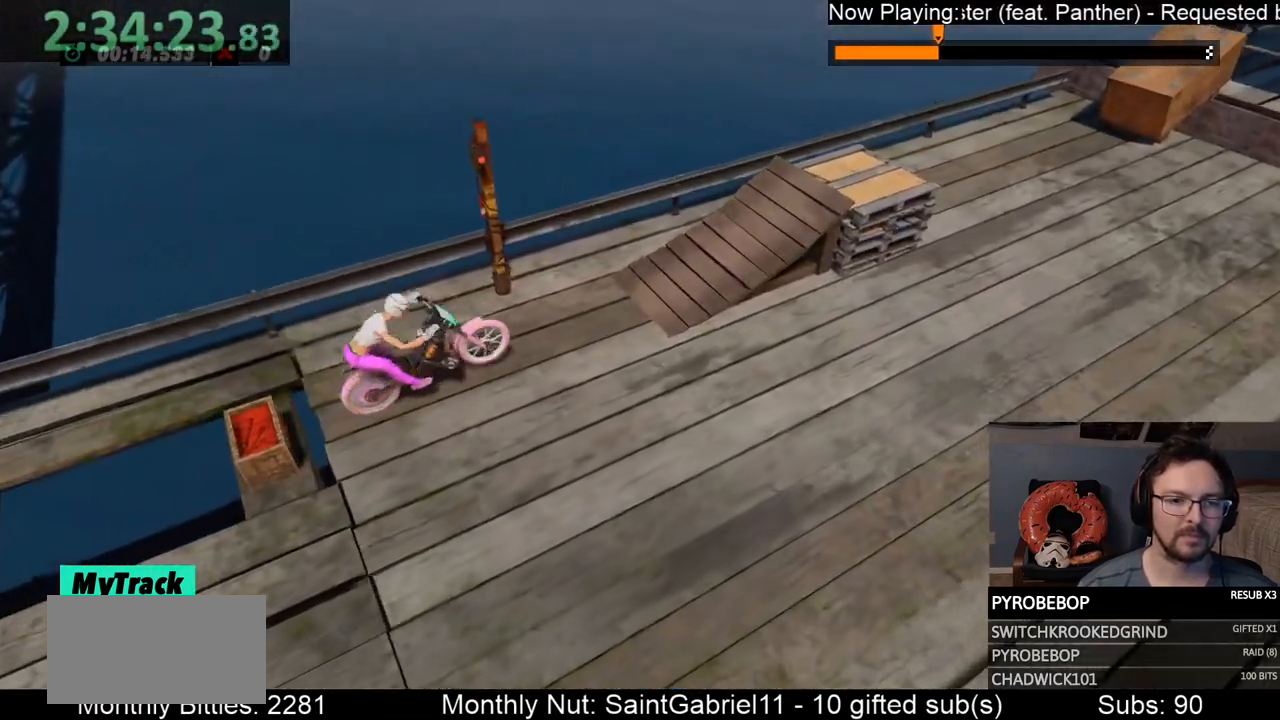
{"buttons": [], "left_stick": "left", "events": [[100, "L2", "up"]]}